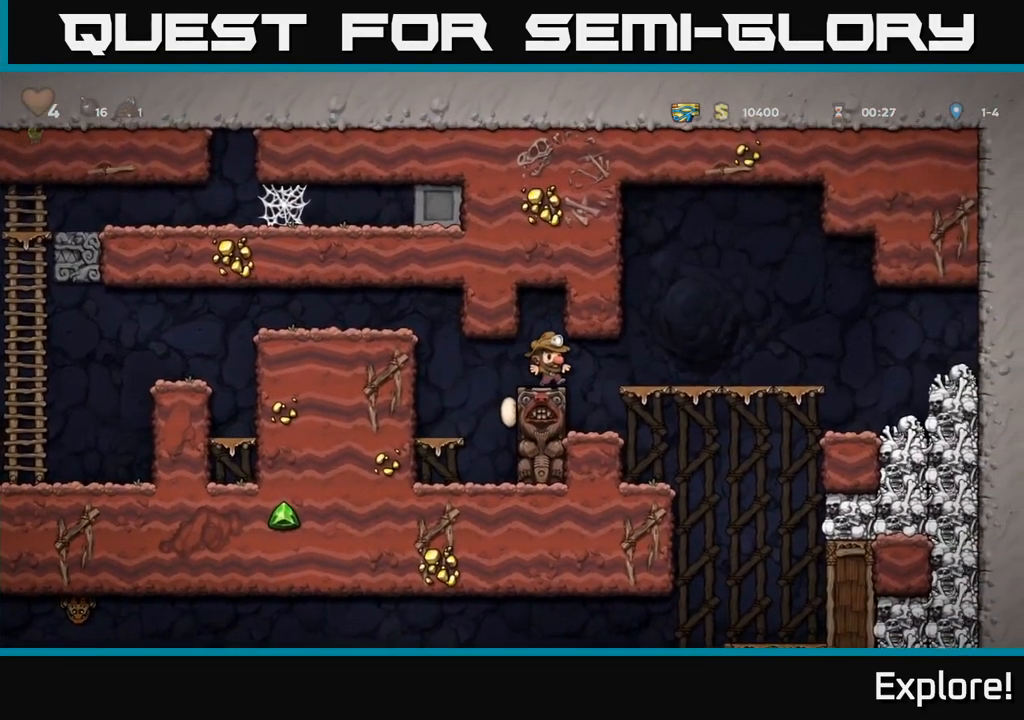
Gameplay with a controller (Xbox layout); each line is a JSON object with the inputs held at the frame after it. "events" lists button and stick changes between this image and that frame as [ms after this image, input, new state], when the widget could be followed in between. Not read: left_stick.
{"buttons": [], "right_stick": "center", "events": [[234, "DPAD_RIGHT", "up"], [284, "DPAD_LEFT", "down"], [417, "DPAD_LEFT", "up"]]}
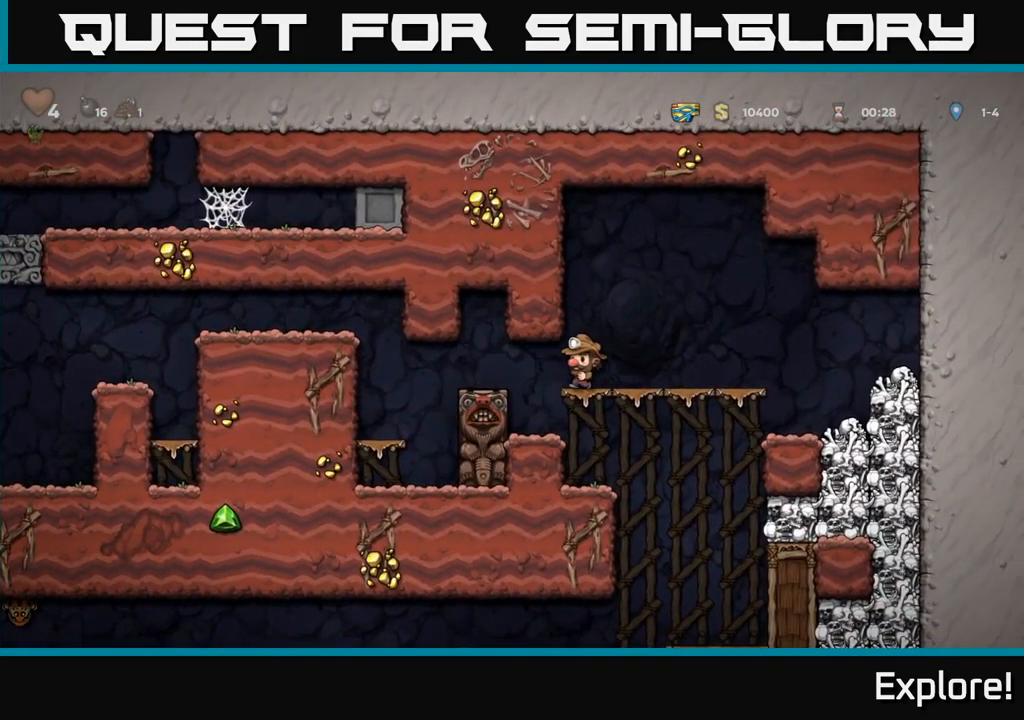
{"buttons": ["A", "DPAD_DOWN"], "right_stick": "center", "events": [[150, "DPAD_RIGHT", "down"], [334, "DPAD_DOWN", "down"], [367, "DPAD_RIGHT", "up"], [434, "A", "down"]]}
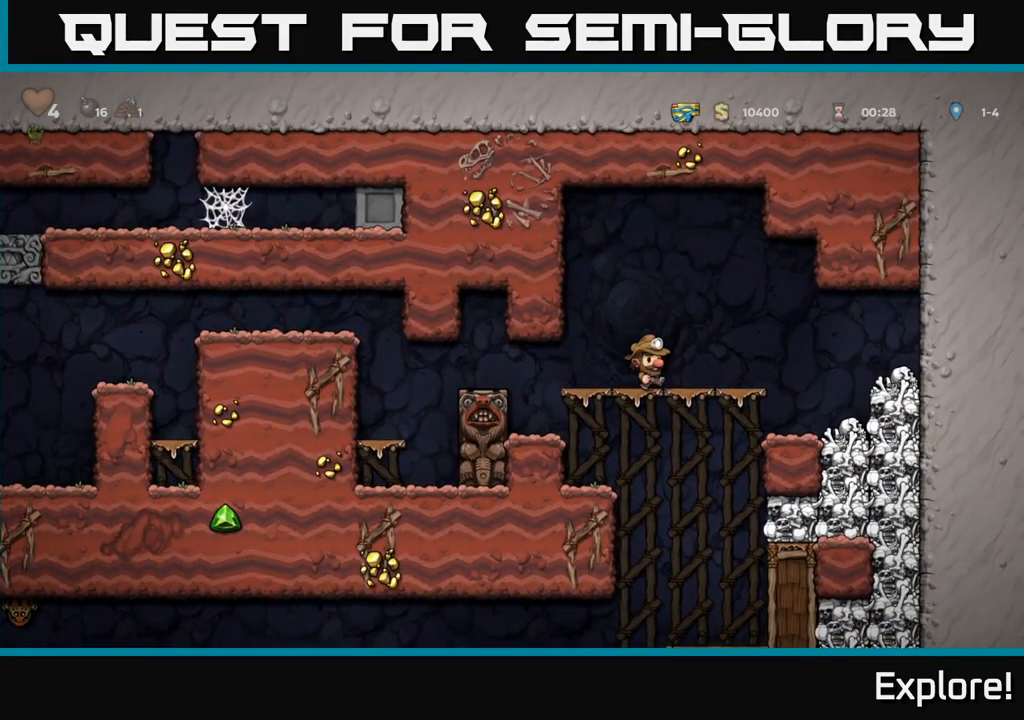
{"buttons": [], "right_stick": "center", "events": [[17, "A", "up"], [34, "DPAD_DOWN", "up"], [84, "DPAD_RIGHT", "down"], [217, "DPAD_RIGHT", "up"]]}
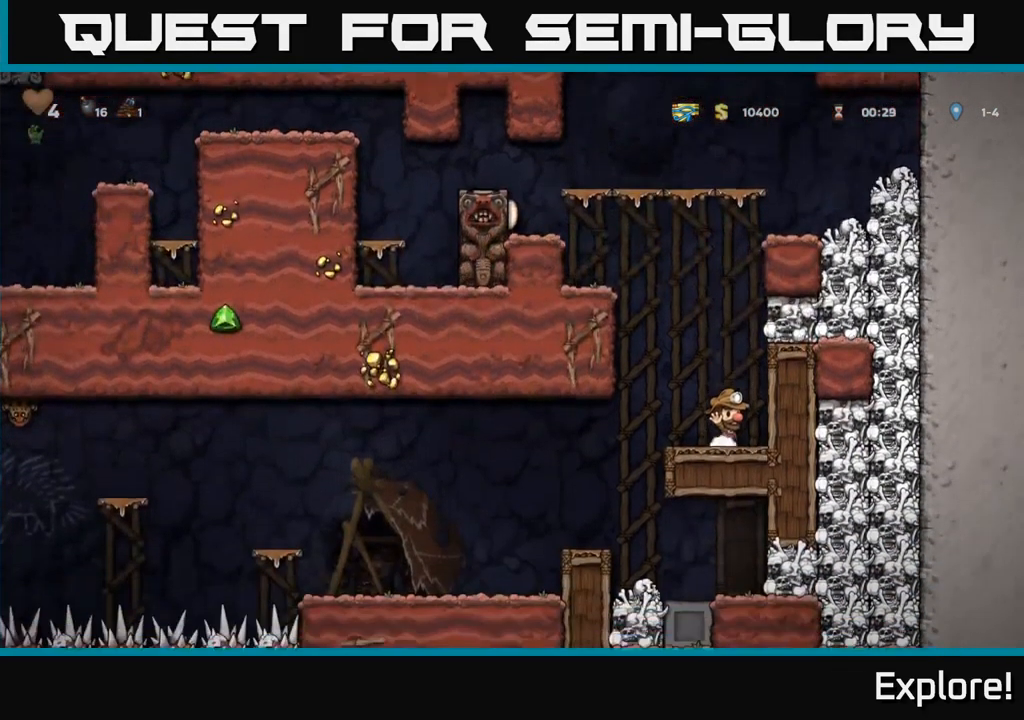
{"buttons": ["DPAD_LEFT"], "right_stick": "center", "events": [[234, "DPAD_LEFT", "down"]]}
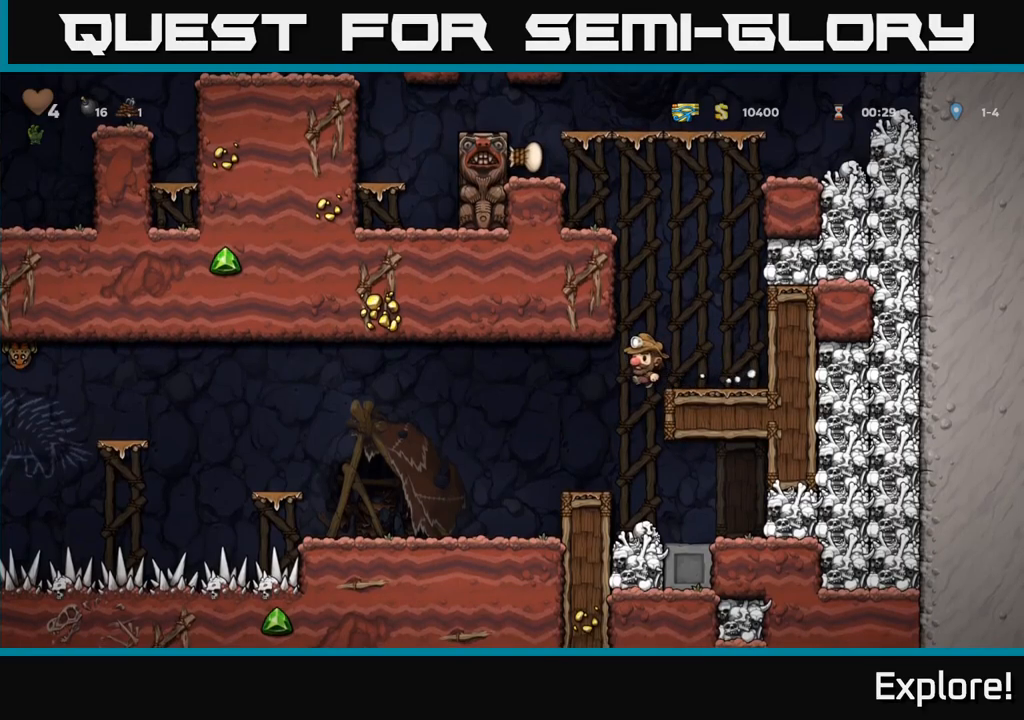
{"buttons": ["X", "DPAD_RIGHT"], "right_stick": "center", "events": [[50, "DPAD_LEFT", "up"], [217, "DPAD_RIGHT", "down"], [383, "X", "down"]]}
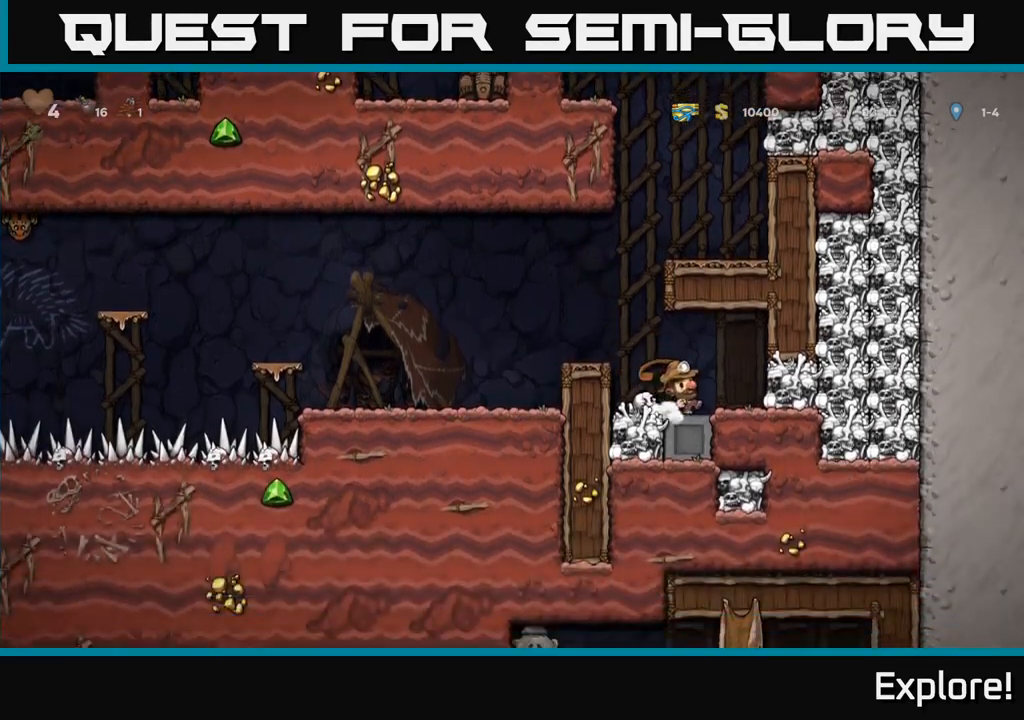
{"buttons": [], "right_stick": "center", "events": [[50, "X", "up"], [117, "DPAD_RIGHT", "up"], [167, "DPAD_LEFT", "down"], [283, "DPAD_LEFT", "up"]]}
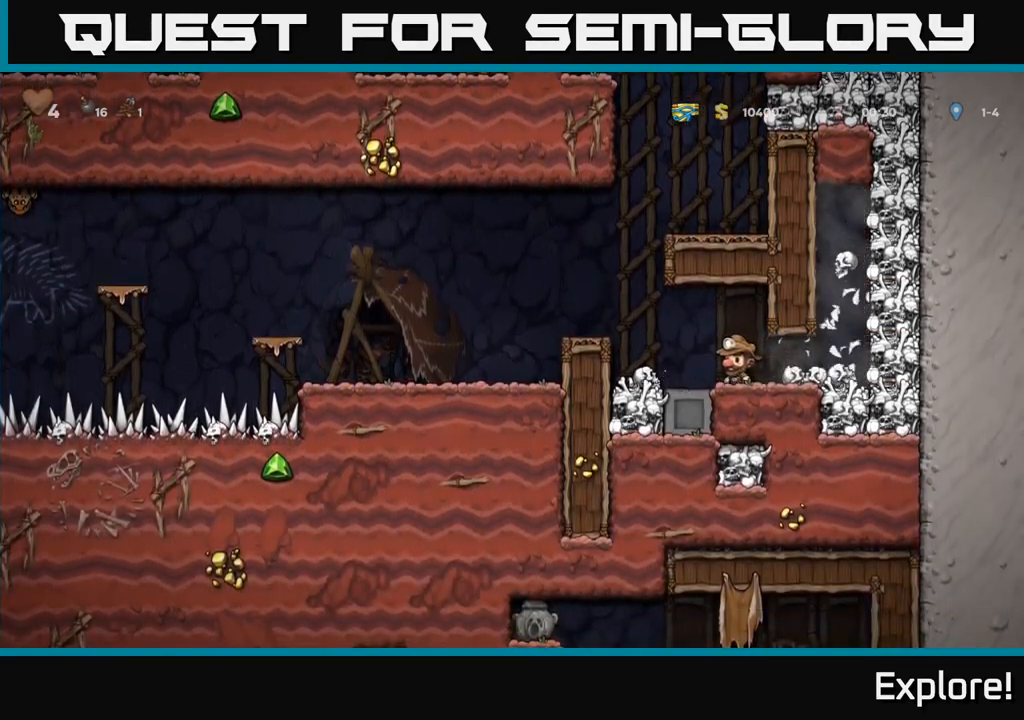
{"buttons": [], "right_stick": "center", "events": [[250, "DPAD_RIGHT", "down"], [333, "X", "down"], [500, "DPAD_RIGHT", "up"], [500, "X", "up"]]}
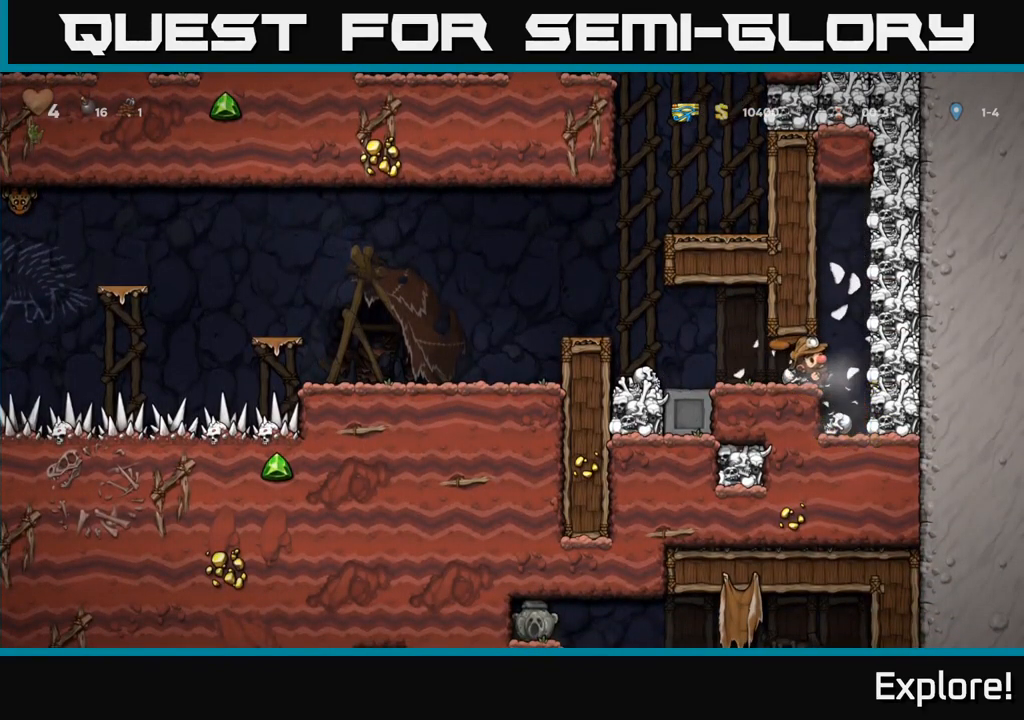
{"buttons": ["A", "DPAD_LEFT"], "right_stick": "center", "events": [[33, "DPAD_LEFT", "down"], [400, "A", "down"]]}
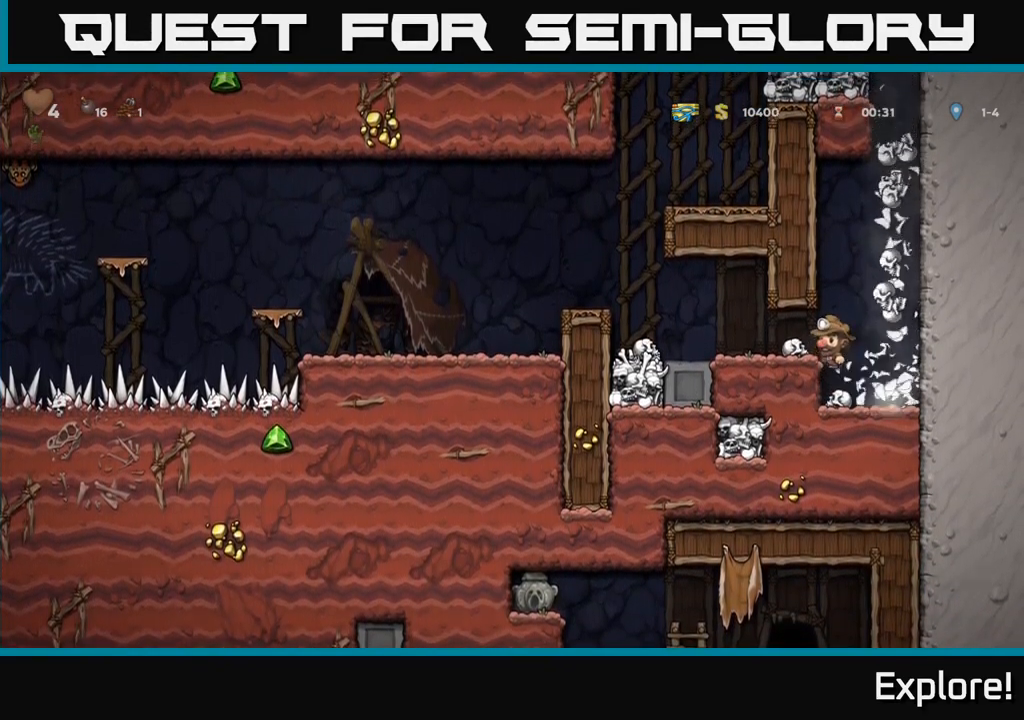
{"buttons": ["A", "DPAD_LEFT"], "right_stick": "center", "events": [[50, "A", "up"], [267, "DPAD_LEFT", "up"], [383, "DPAD_LEFT", "down"], [433, "A", "down"]]}
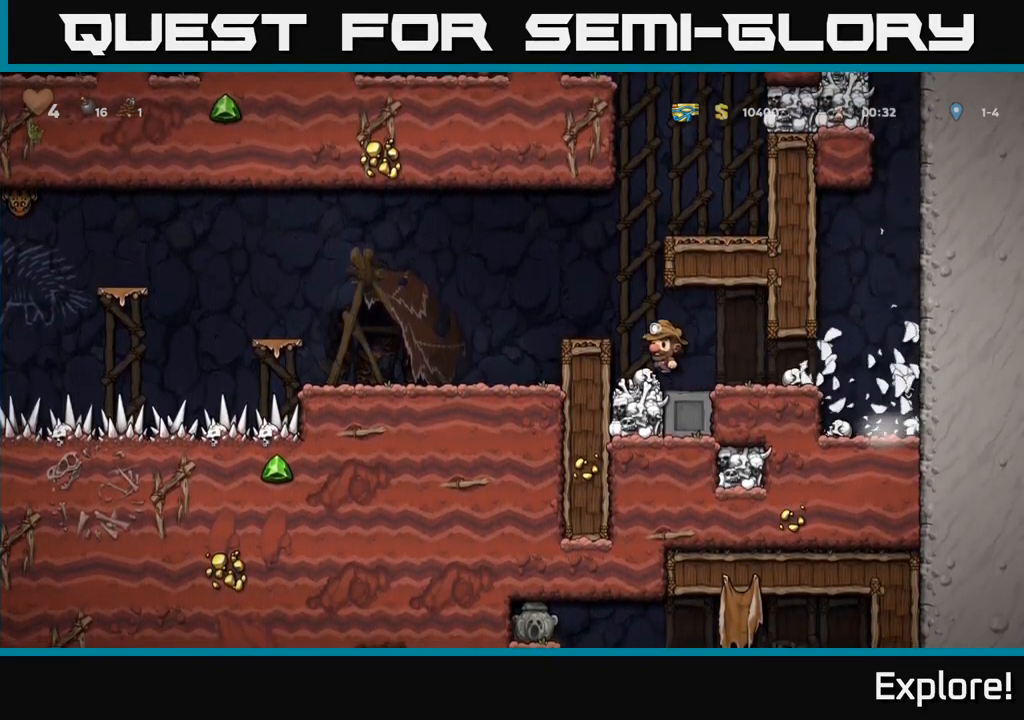
{"buttons": ["DPAD_LEFT"], "right_stick": "center", "events": [[67, "A", "up"], [133, "DPAD_LEFT", "up"], [333, "DPAD_LEFT", "down"]]}
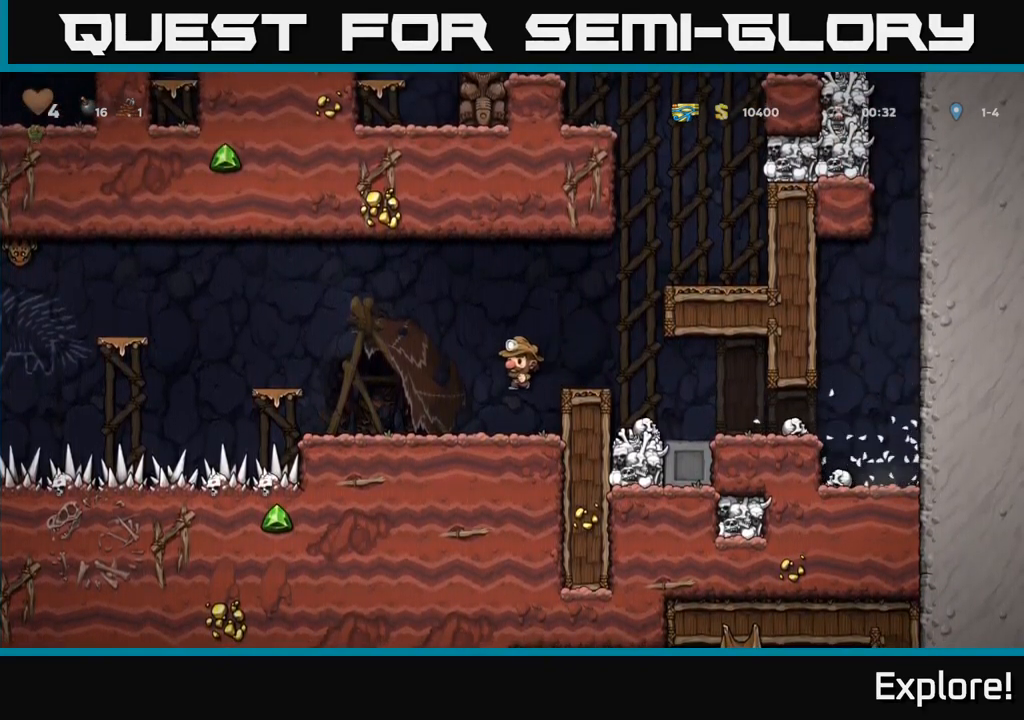
{"buttons": ["A", "DPAD_LEFT"], "right_stick": "center", "events": [[33, "DPAD_LEFT", "up"], [283, "DPAD_LEFT", "down"], [333, "A", "down"]]}
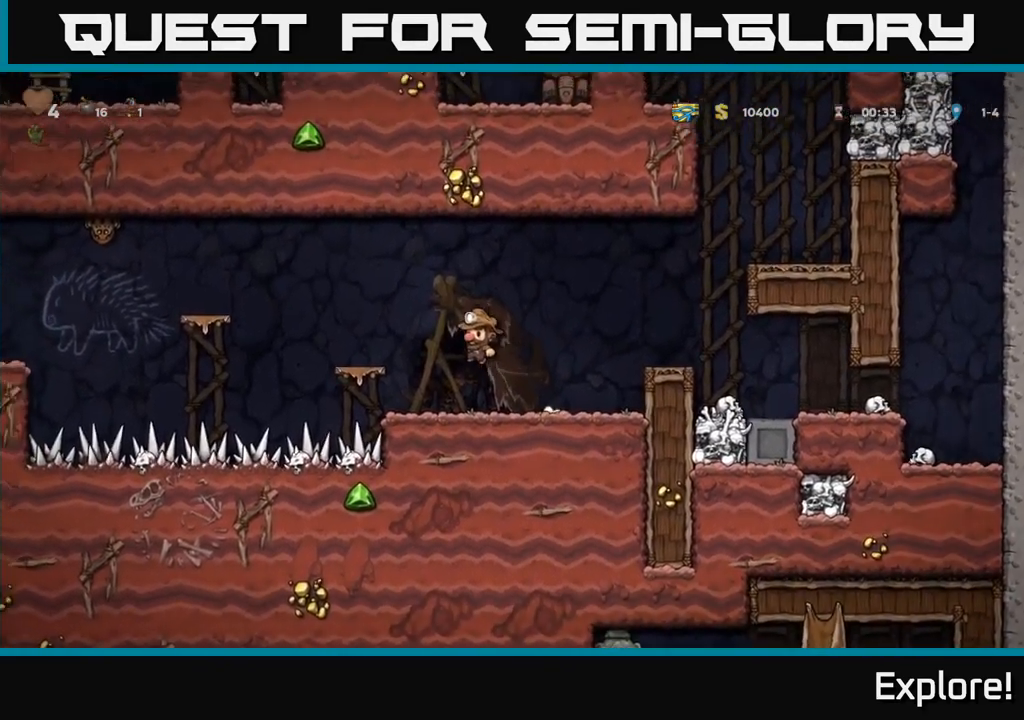
{"buttons": ["A", "DPAD_LEFT"], "right_stick": "center", "events": [[50, "A", "up"], [167, "DPAD_LEFT", "up"], [450, "A", "down"], [483, "DPAD_LEFT", "down"]]}
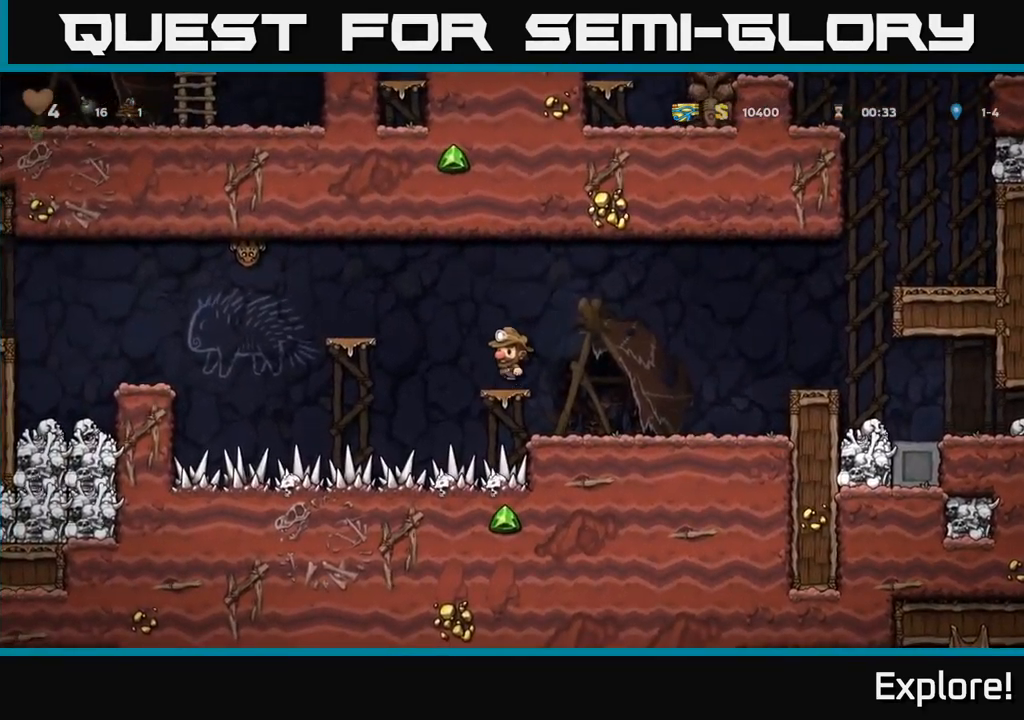
{"buttons": [], "right_stick": "center", "events": [[167, "A", "up"], [283, "DPAD_LEFT", "up"]]}
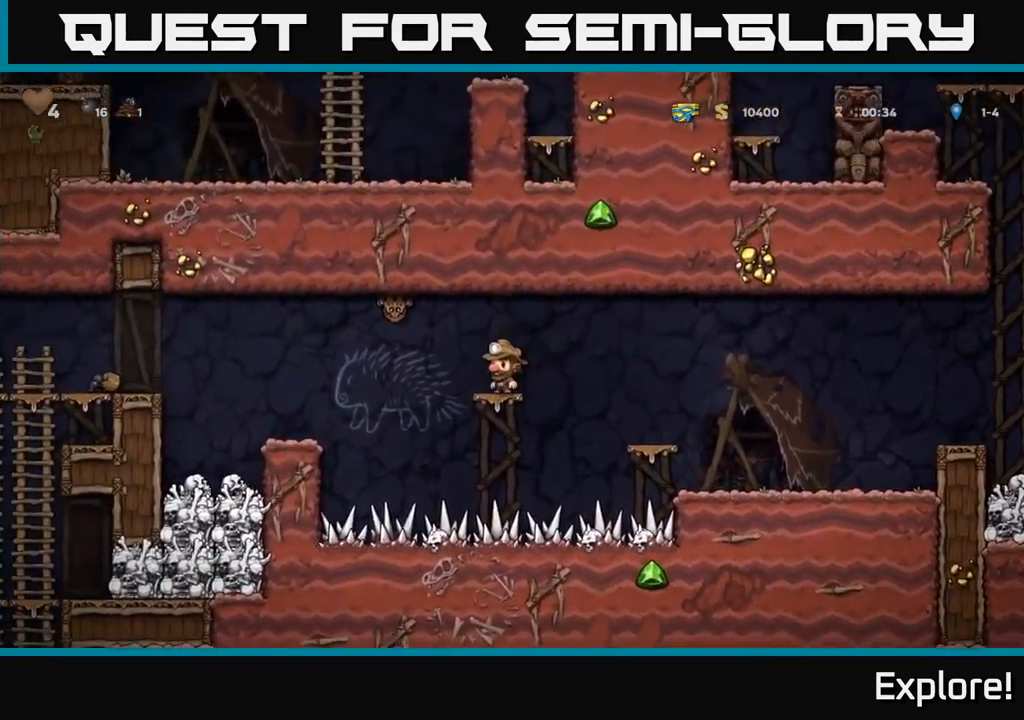
{"buttons": ["DPAD_LEFT"], "right_stick": "center", "events": [[50, "X", "down"], [100, "DPAD_LEFT", "down"], [150, "A", "down"], [200, "X", "up"], [267, "DPAD_LEFT", "up"], [317, "A", "up"], [384, "DPAD_LEFT", "down"]]}
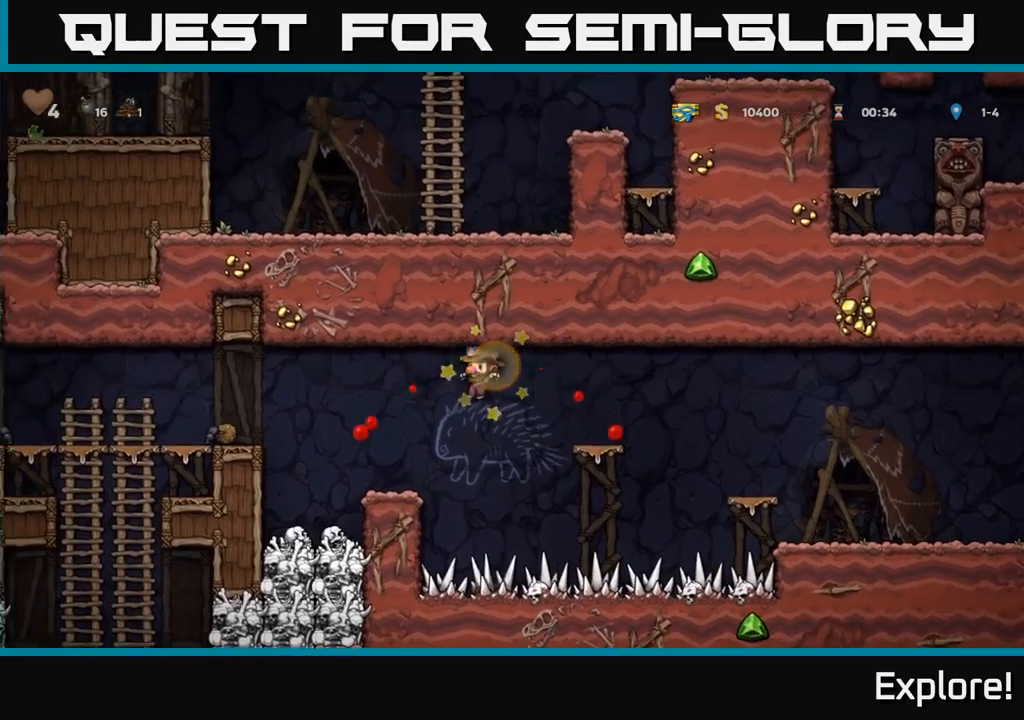
{"buttons": ["A", "DPAD_LEFT"], "right_stick": "center", "events": [[34, "DPAD_LEFT", "up"], [200, "DPAD_LEFT", "down"], [317, "A", "down"]]}
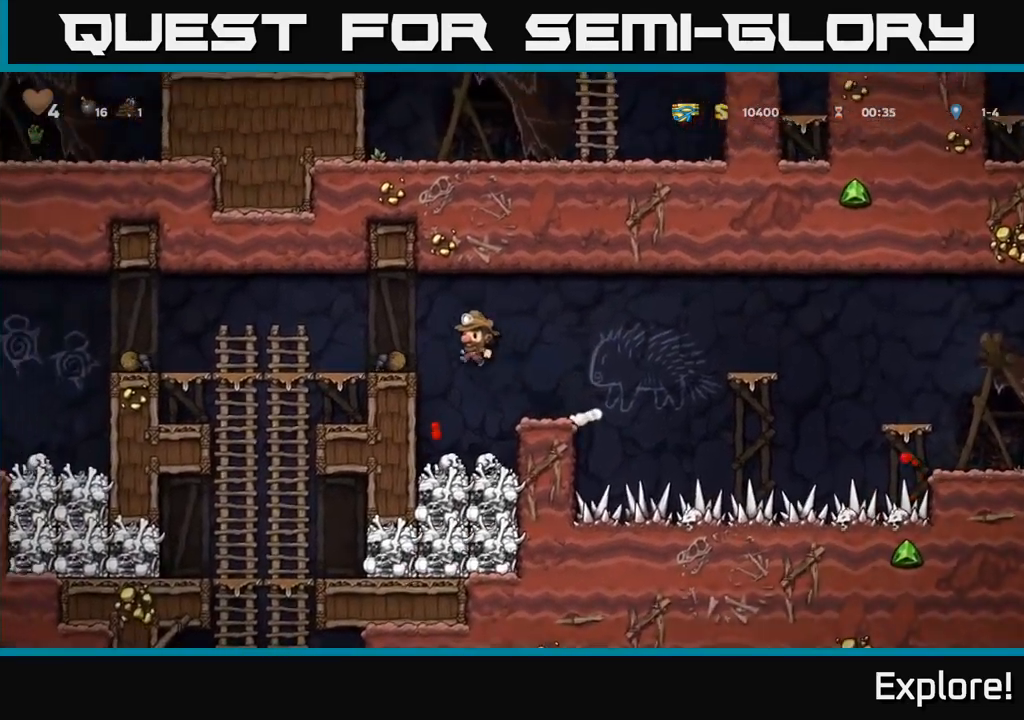
{"buttons": ["DPAD_LEFT"], "right_stick": "center", "events": [[117, "A", "up"], [167, "DPAD_LEFT", "up"], [317, "DPAD_LEFT", "down"]]}
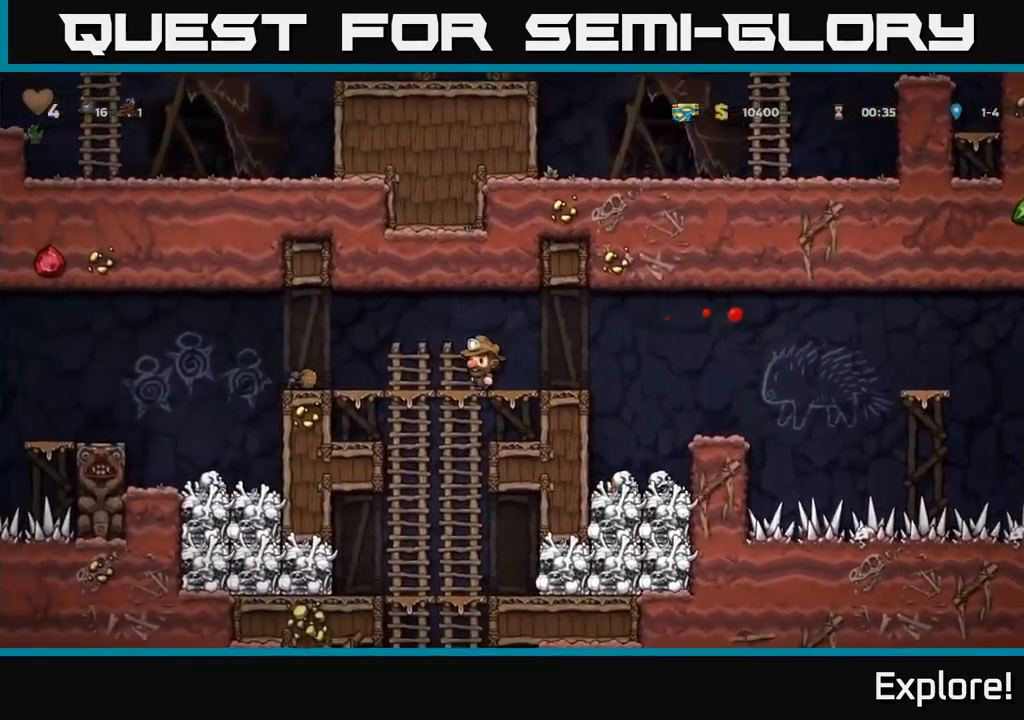
{"buttons": ["DPAD_LEFT"], "right_stick": "center", "events": [[217, "DPAD_LEFT", "up"], [417, "DPAD_LEFT", "down"]]}
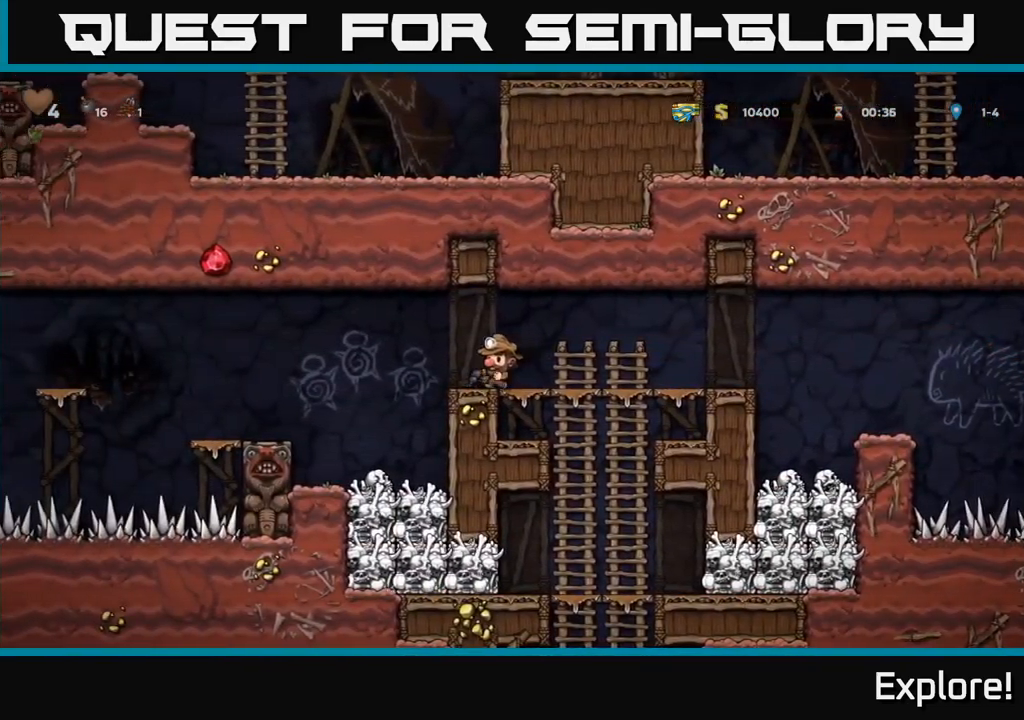
{"buttons": [], "right_stick": "center", "events": [[84, "A", "down"], [167, "A", "up"], [484, "DPAD_LEFT", "up"]]}
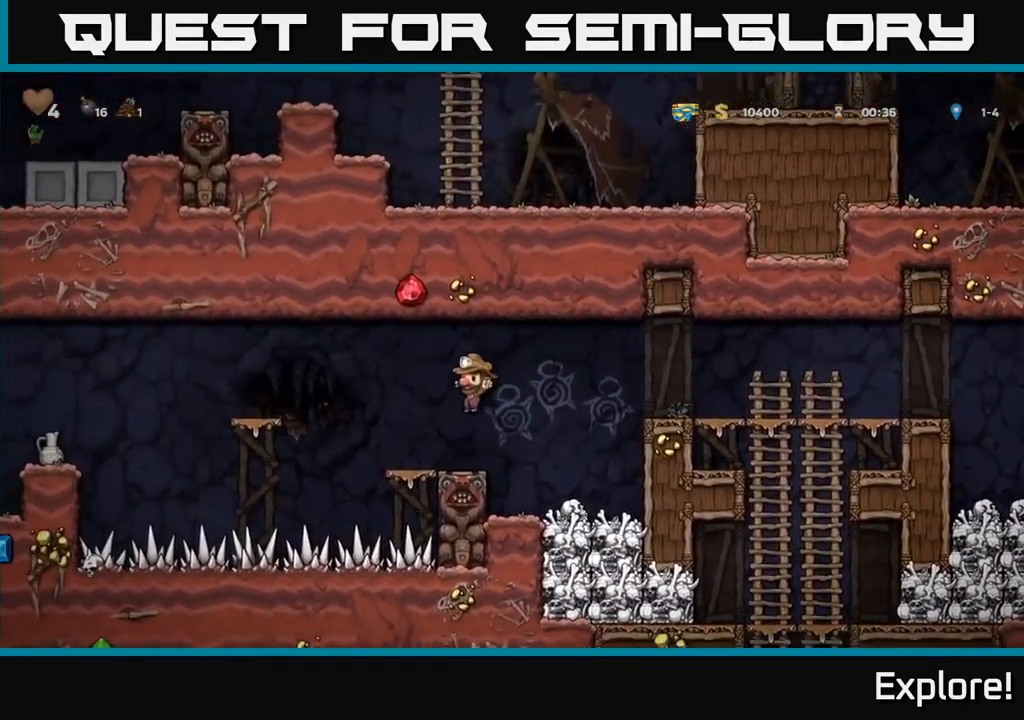
{"buttons": ["DPAD_LEFT"], "right_stick": "center", "events": [[150, "DPAD_LEFT", "down"], [217, "A", "down"], [500, "A", "up"]]}
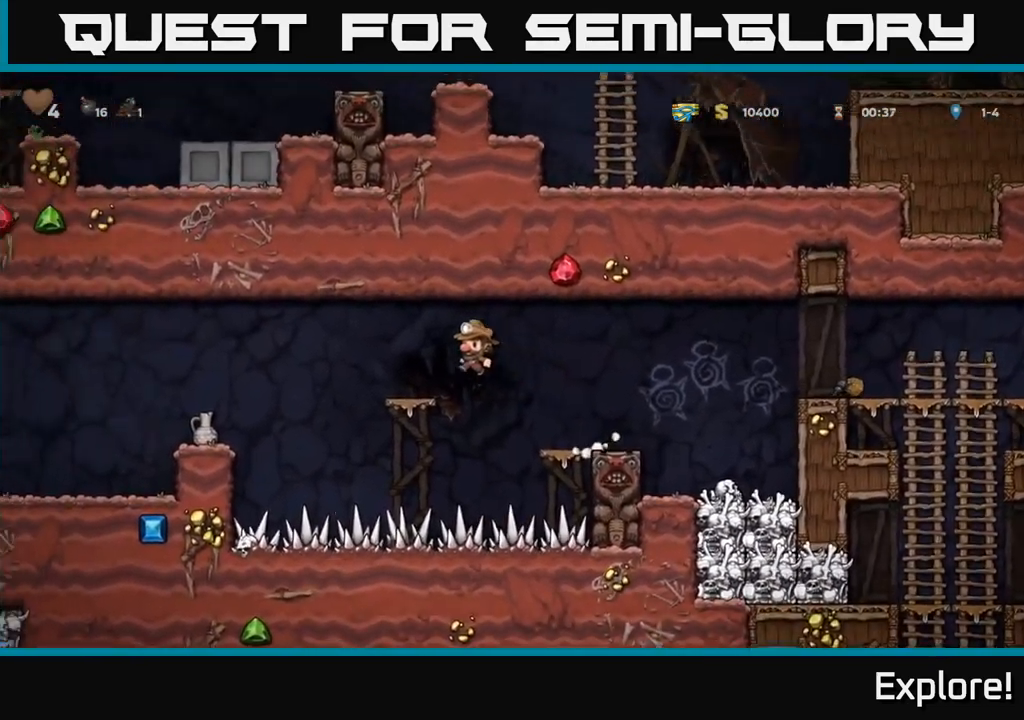
{"buttons": ["DPAD_LEFT"], "right_stick": "center", "events": [[67, "DPAD_LEFT", "up"], [250, "DPAD_LEFT", "down"], [284, "A", "down"], [417, "A", "up"]]}
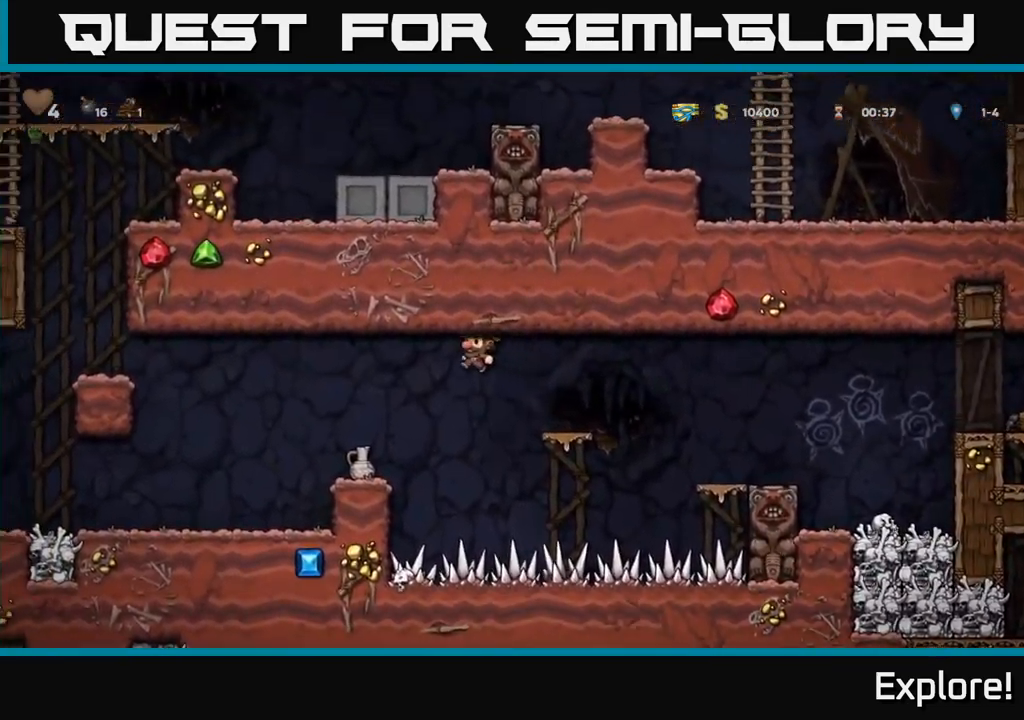
{"buttons": ["X", "DPAD_DOWN"], "right_stick": "center", "events": [[134, "DPAD_LEFT", "up"], [267, "DPAD_DOWN", "down"], [434, "X", "down"]]}
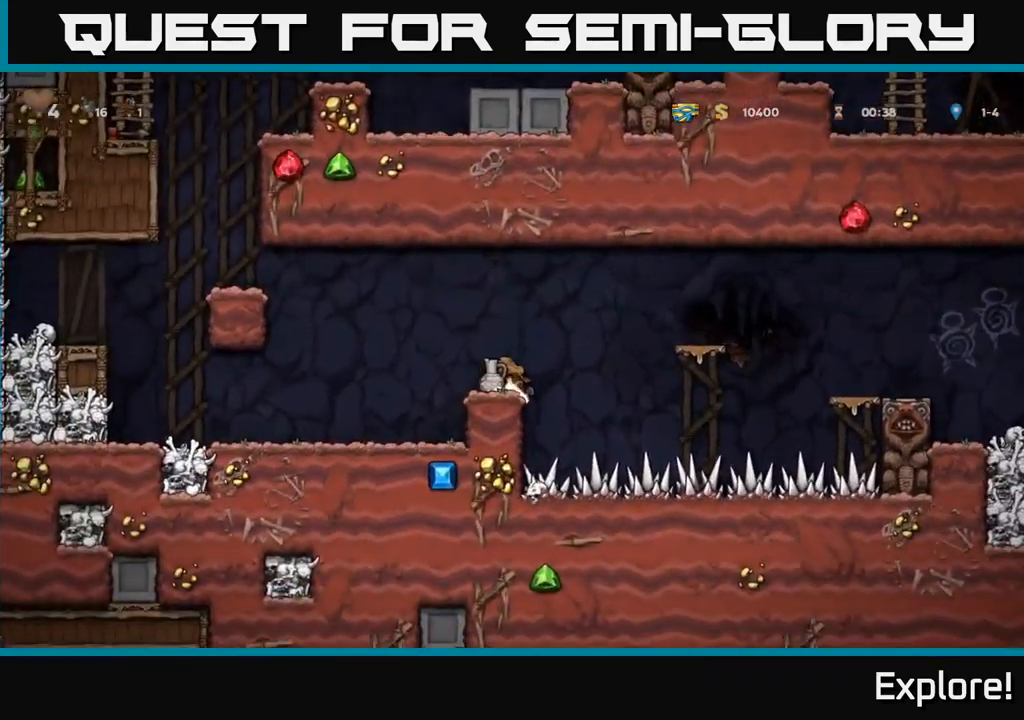
{"buttons": [], "right_stick": "center", "events": [[17, "DPAD_DOWN", "up"], [34, "X", "up"], [117, "X", "down"], [217, "X", "up"]]}
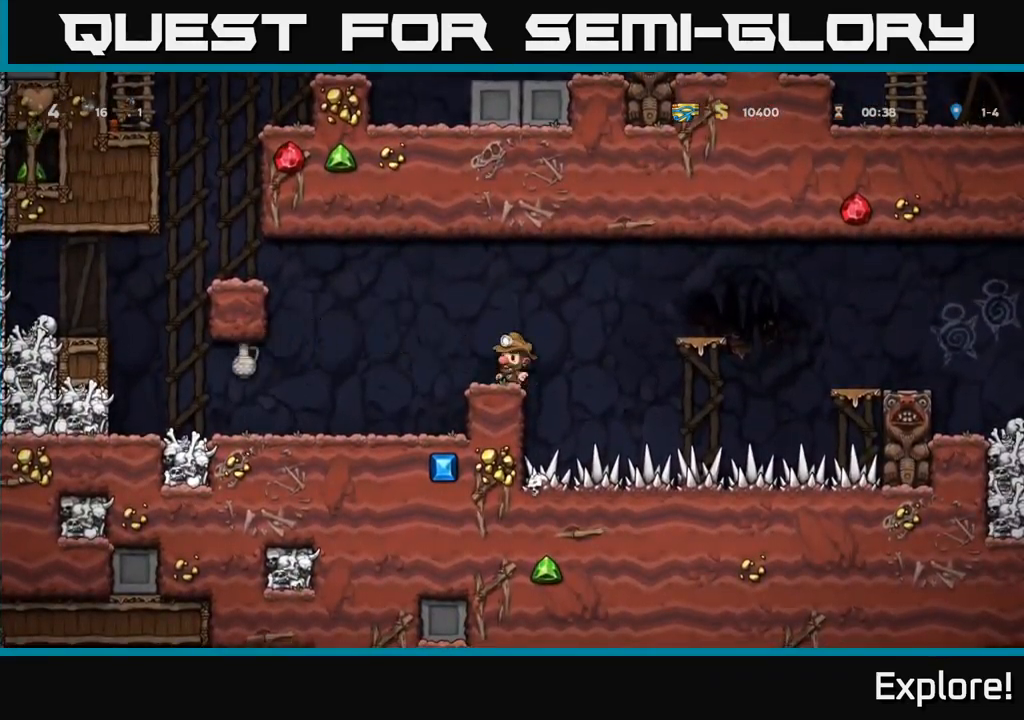
{"buttons": ["DPAD_LEFT"], "right_stick": "center", "events": [[200, "DPAD_LEFT", "down"], [250, "A", "down"], [334, "A", "up"]]}
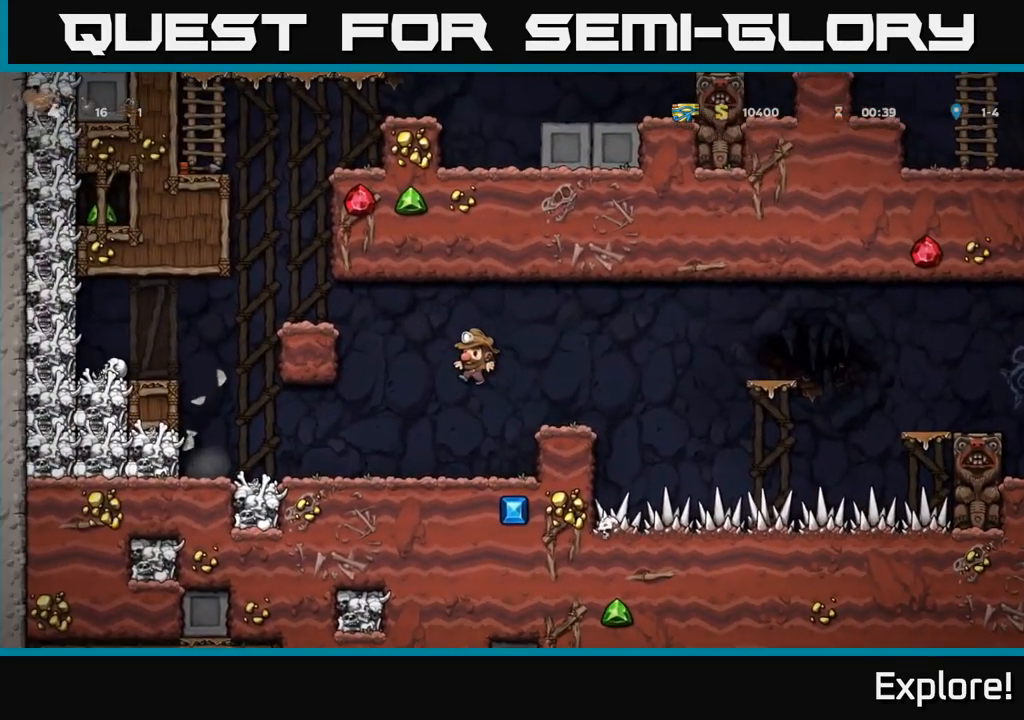
{"buttons": ["A", "DPAD_LEFT"], "right_stick": "center", "events": [[367, "A", "down"]]}
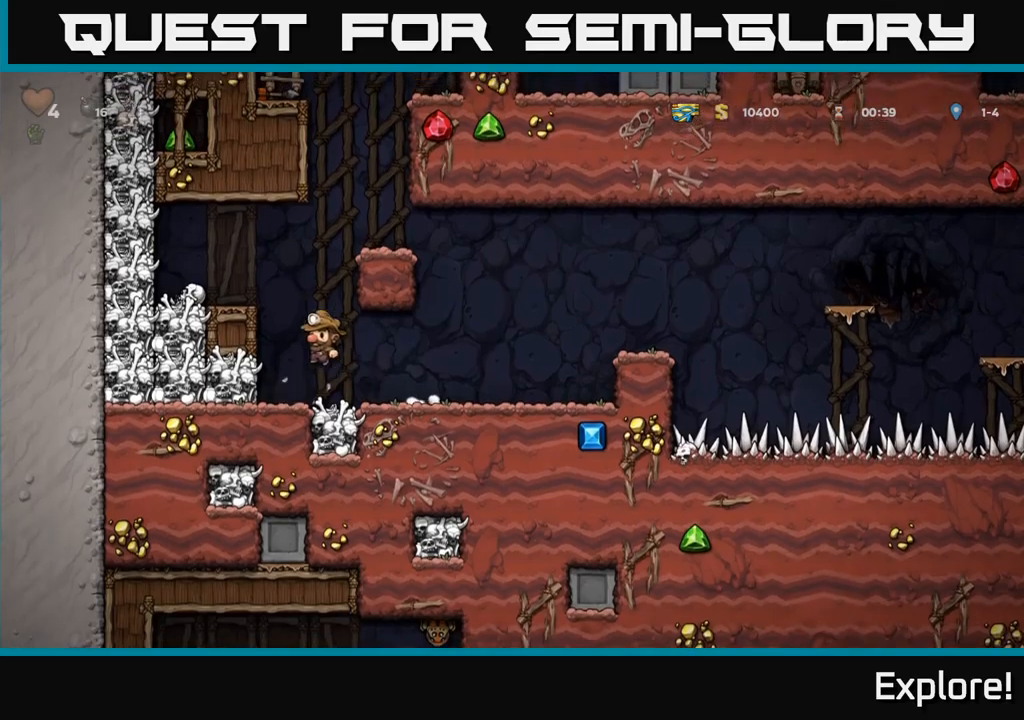
{"buttons": [], "right_stick": "center", "events": [[50, "A", "up"], [217, "A", "down"], [334, "DPAD_LEFT", "up"], [350, "A", "up"]]}
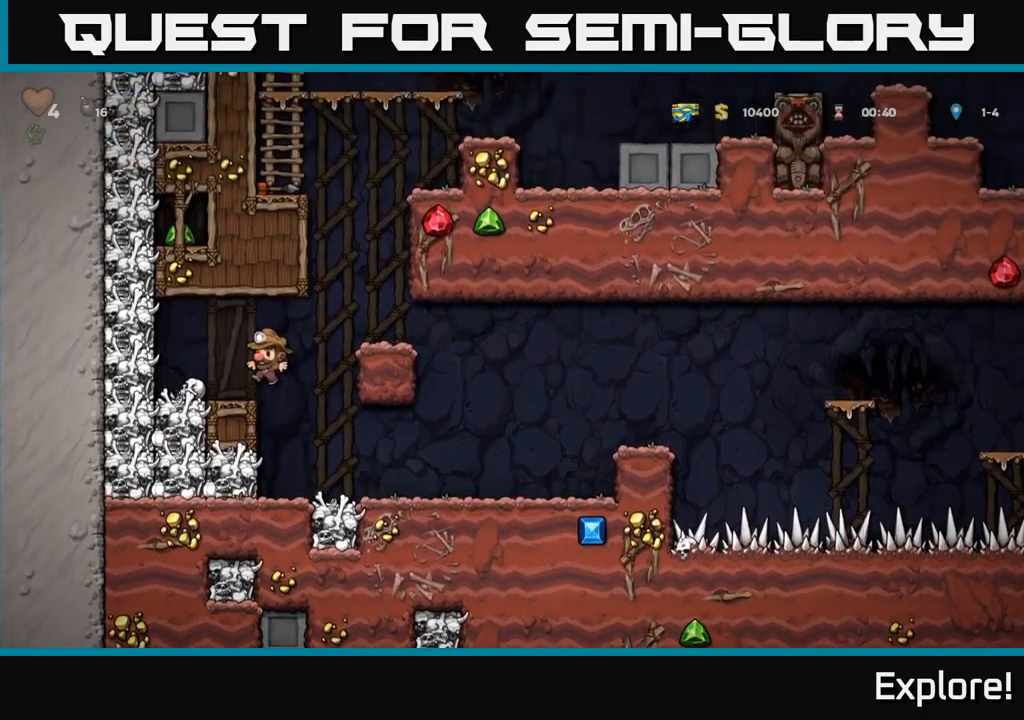
{"buttons": ["A", "X", "DPAD_LEFT"], "right_stick": "center", "events": [[34, "DPAD_LEFT", "down"], [117, "DPAD_LEFT", "up"], [400, "X", "down"], [417, "A", "down"], [484, "DPAD_LEFT", "down"]]}
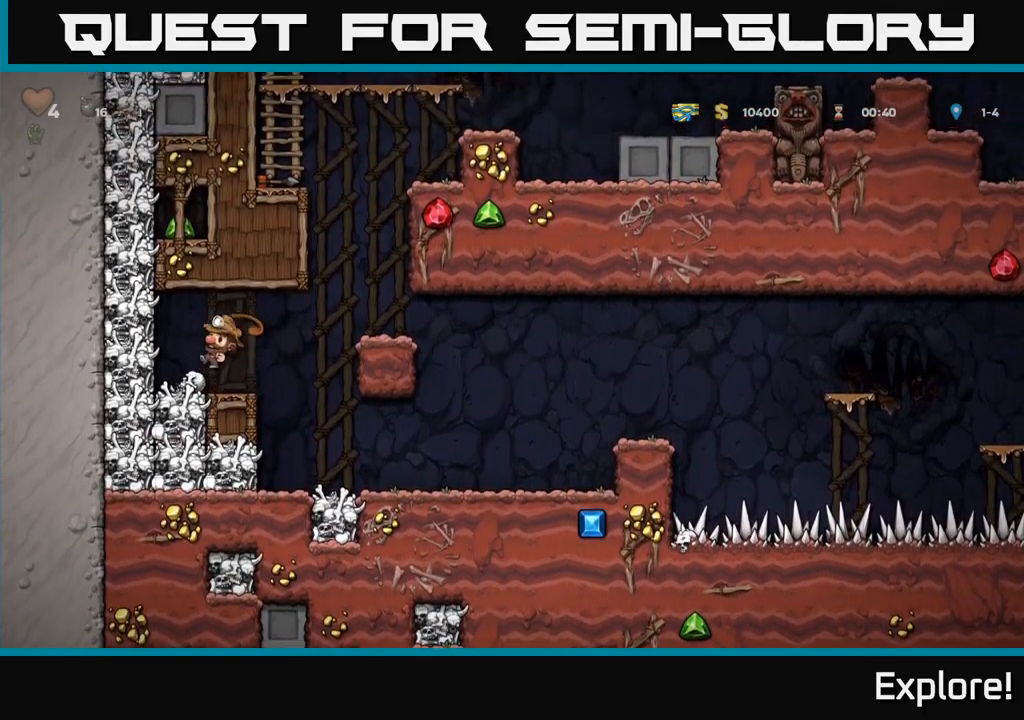
{"buttons": [], "right_stick": "center", "events": [[34, "DPAD_LEFT", "up"], [34, "X", "up"], [100, "A", "up"], [167, "DPAD_RIGHT", "down"], [300, "DPAD_RIGHT", "up"]]}
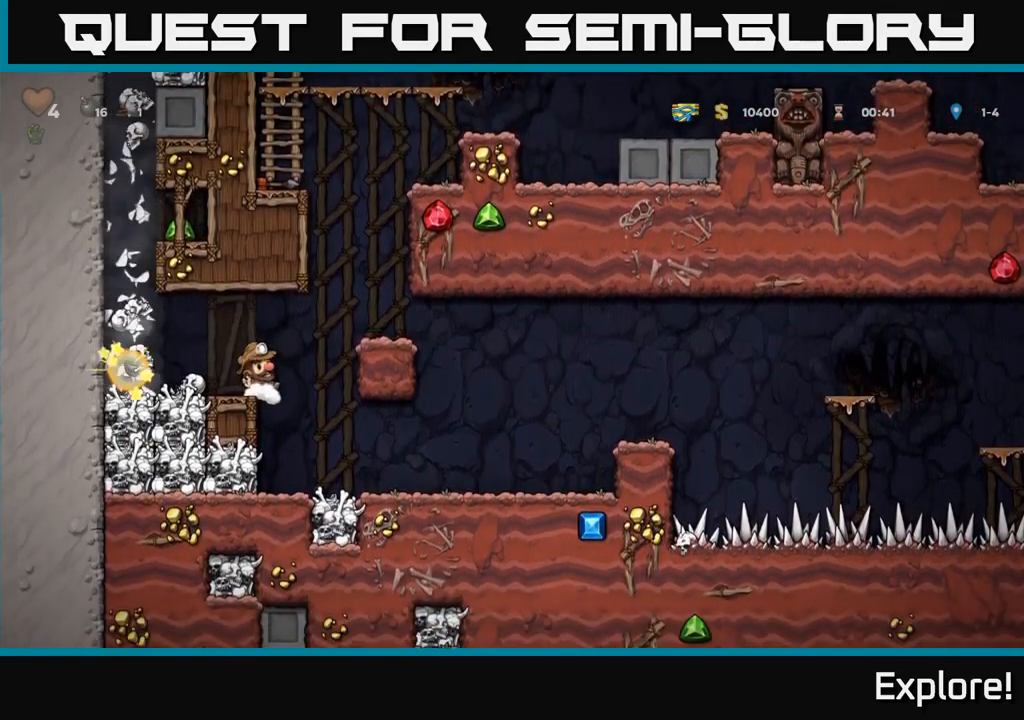
{"buttons": [], "right_stick": "center", "events": []}
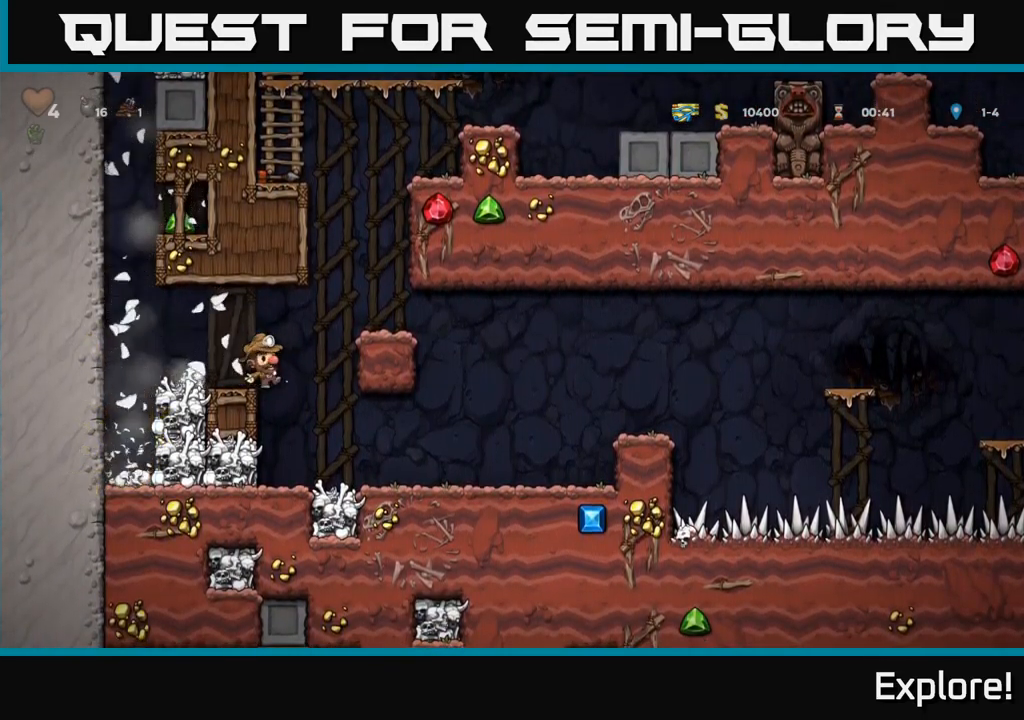
{"buttons": ["DPAD_LEFT"], "right_stick": "center", "events": [[34, "DPAD_LEFT", "down"], [284, "A", "down"], [417, "A", "up"]]}